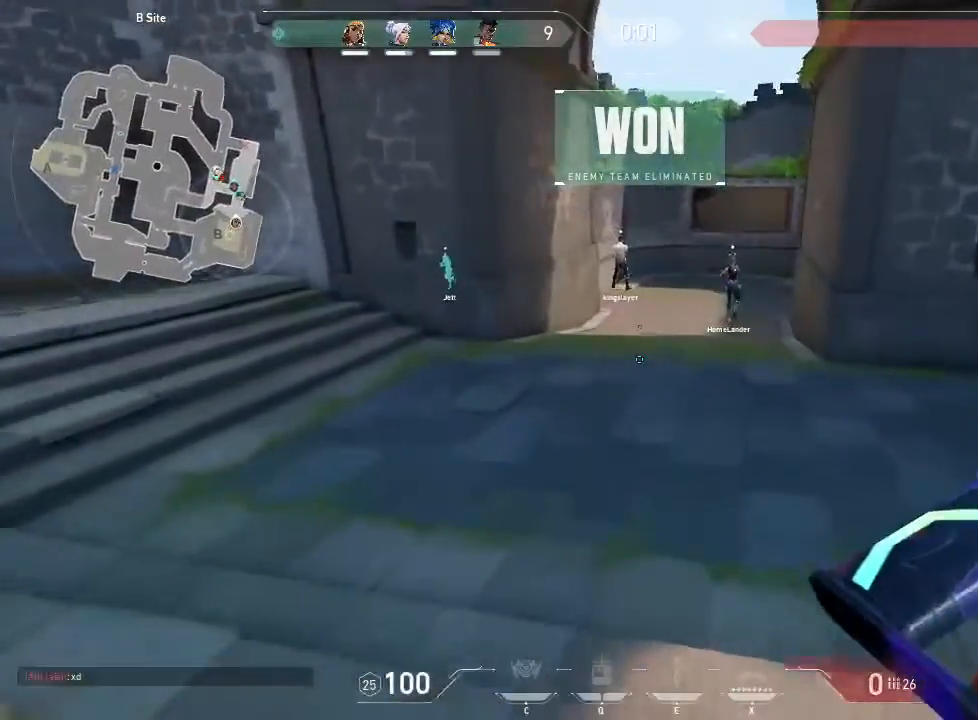
Gameplay with keyboard and mouse; each line is a JSON object with the keys and mouse buttons held at the frame after it. "events" lists presses ("down") and releases ("up") of "1", "2", "3", "4", "5", "a", "alt", "c", "caps_lock", "ctrl", "d", "e", "f", "g", "q", "r", "s", "shift", "space", "t", "tab", "v", "w", "x", "z", "mouse_left", "mouse_wheel" and "mouse_right" between this image and that frame as [ms after this image, input, new state], when the widget could be followed in between. "mouse_left", "mouse_wheel", "mouse_right" = the "left", "wheel", "right" buttons of the "mouse" list. No other keys are recorded. "wheel" means that the mouse wheel is clicked or scrolled. Not read: mouse_move.
{"keys": ["w"], "mouse": [], "events": []}
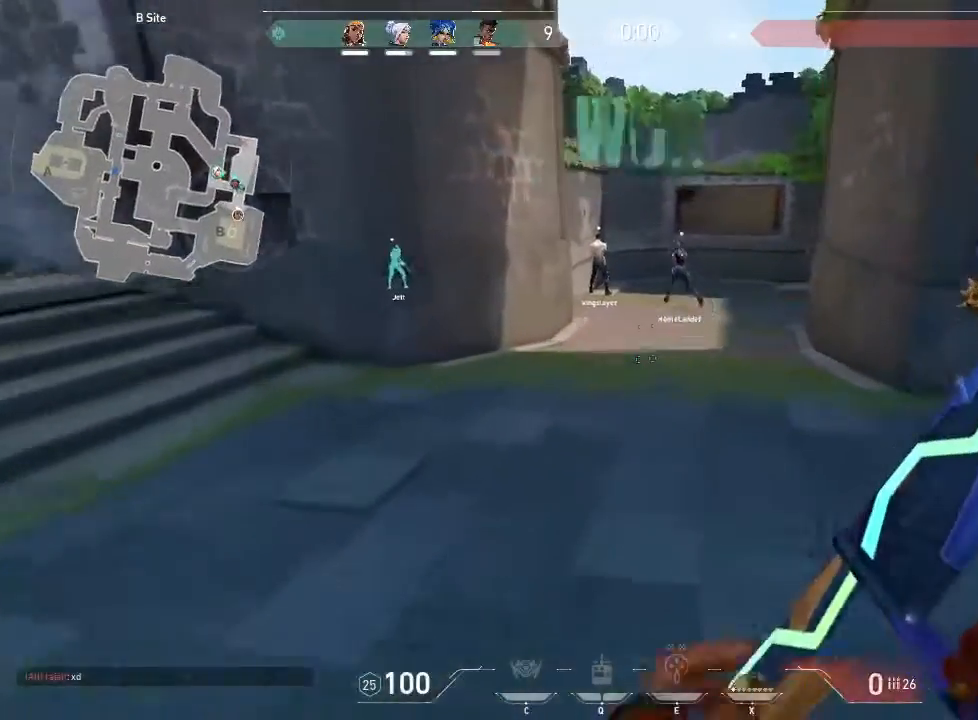
{"keys": ["w"], "mouse": []}
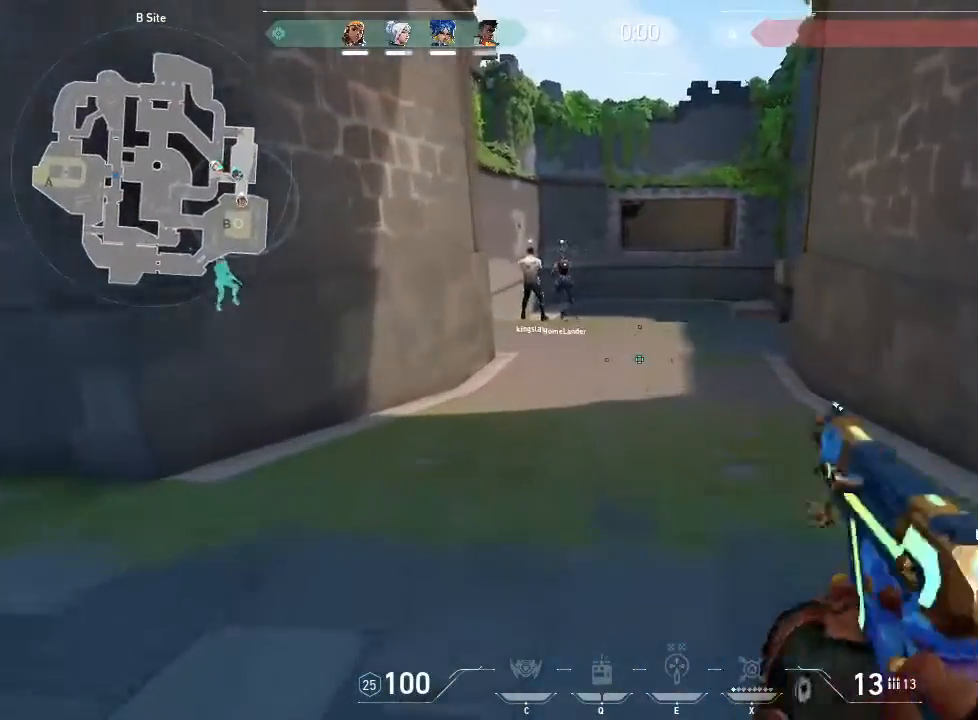
{"keys": ["w"], "mouse": [], "events": []}
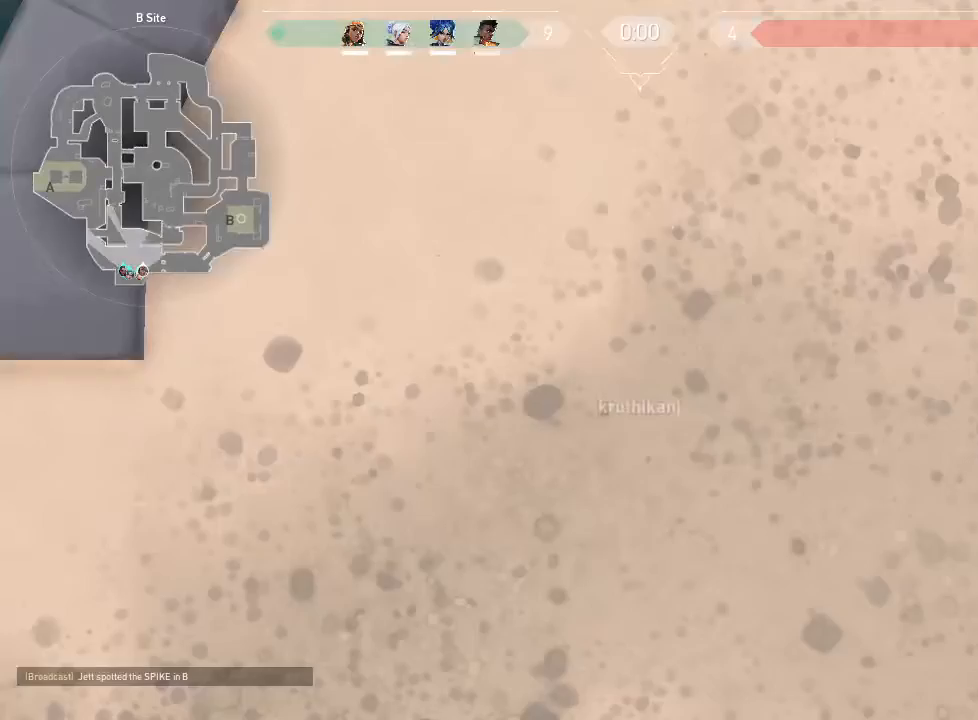
{"keys": [], "mouse": [], "events": [[66, "w", "up"]]}
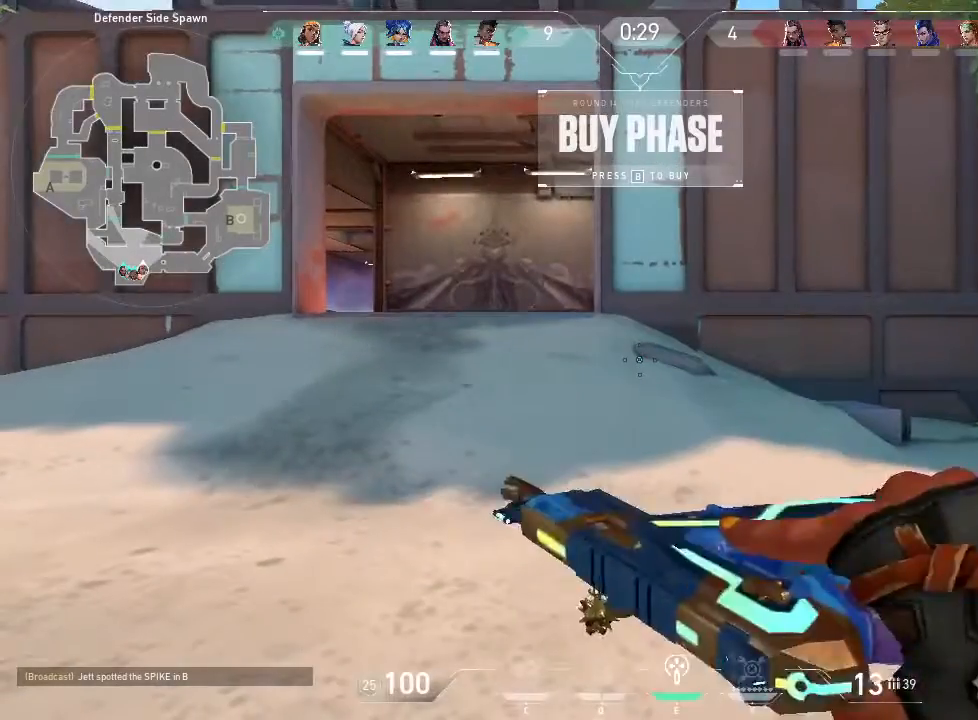
{"keys": [], "mouse": [], "events": []}
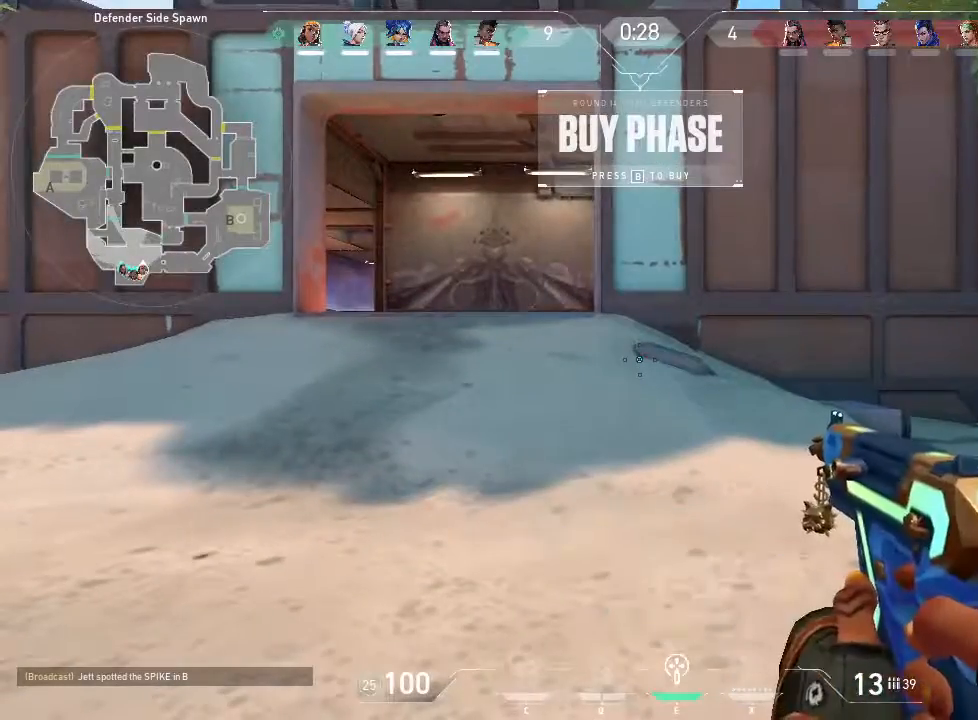
{"keys": [], "mouse": [], "events": []}
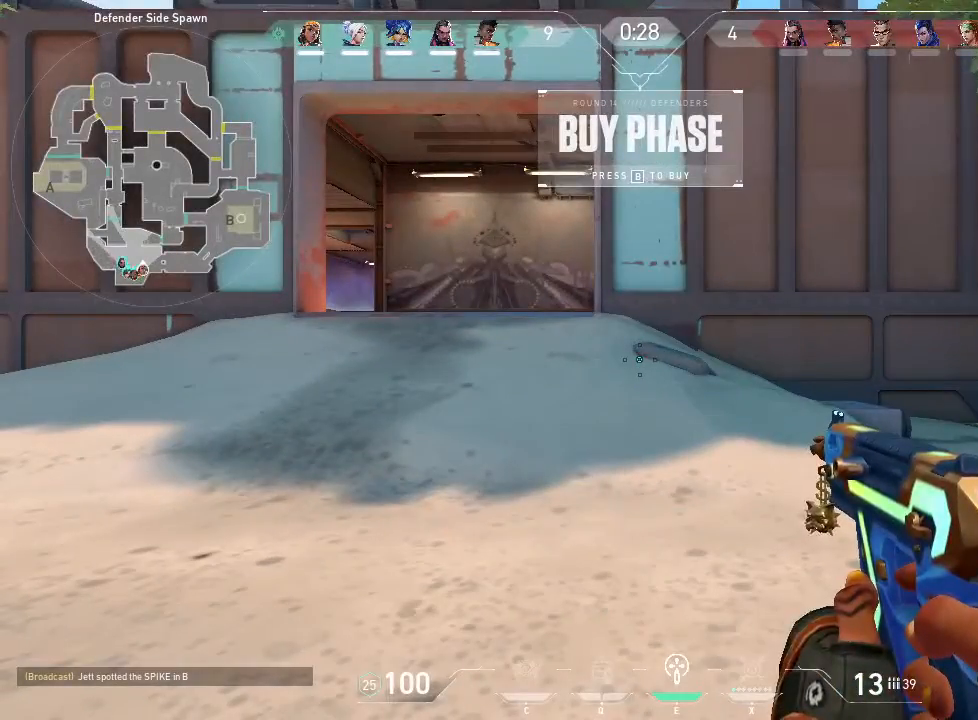
{"keys": [], "mouse": [], "events": []}
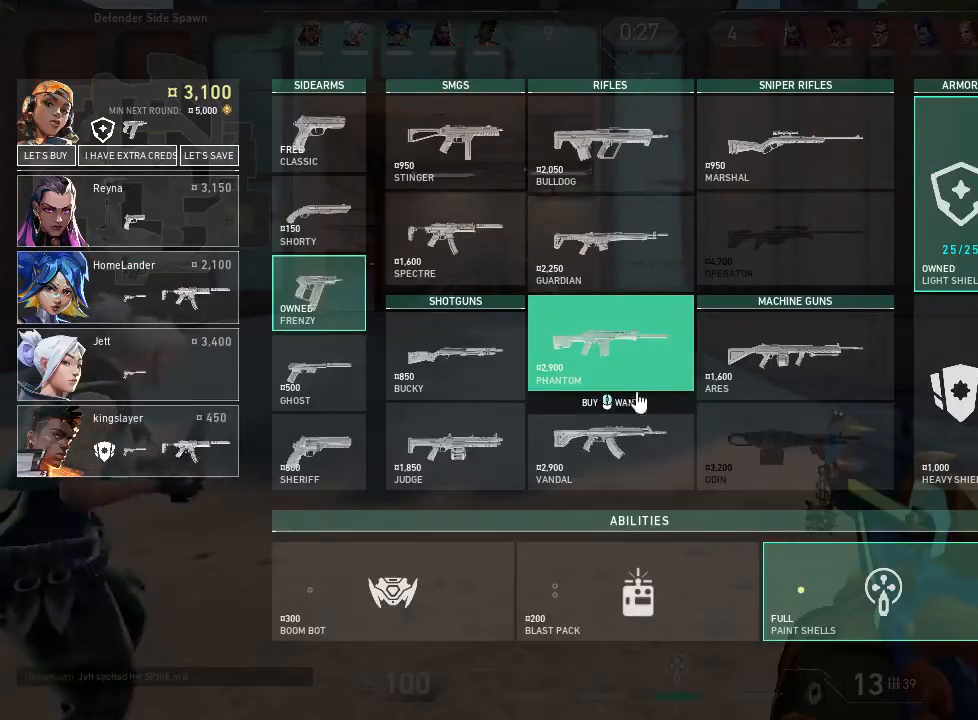
{"keys": [], "mouse": [], "events": []}
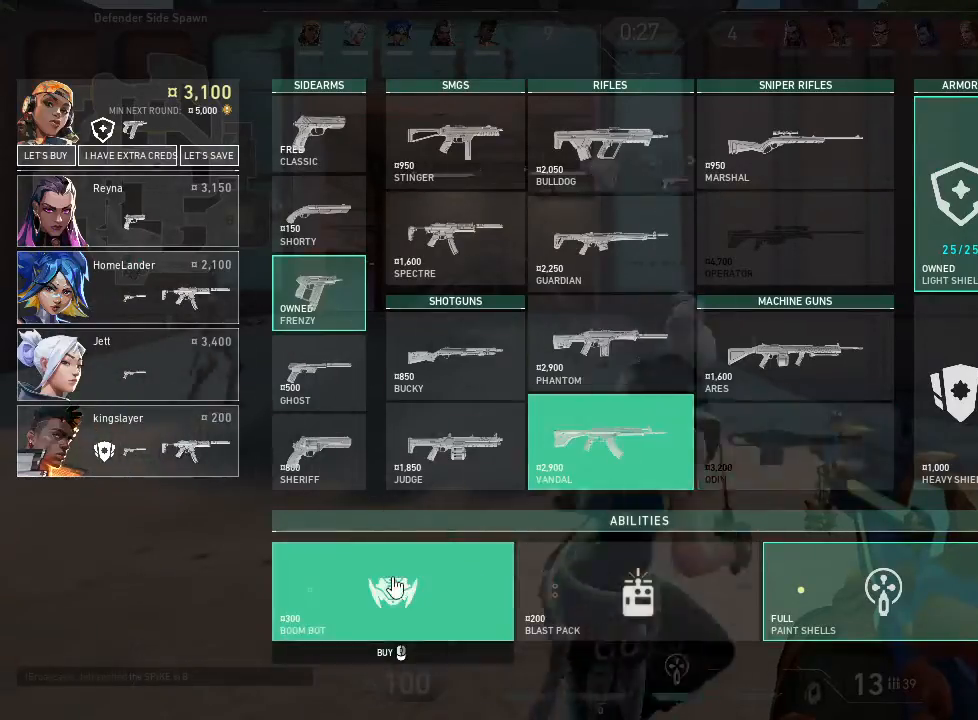
{"keys": [], "mouse": [], "events": [[133, "mouse_left", "down"], [200, "mouse_left", "up"]]}
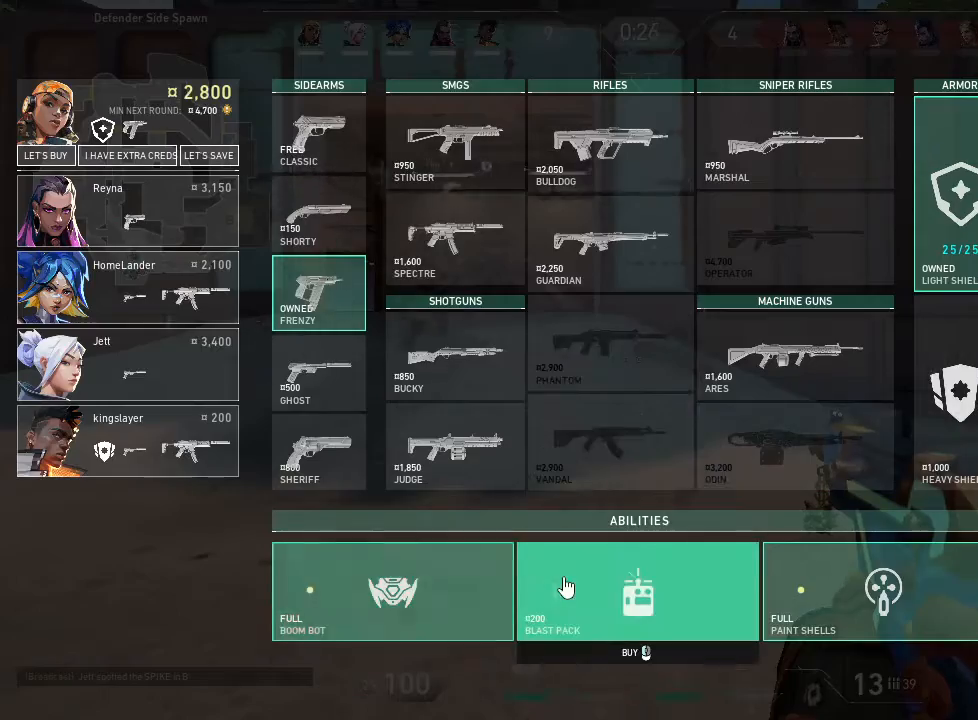
{"keys": [], "mouse": [], "events": [[16, "mouse_left", "down"], [100, "mouse_left", "up"], [250, "mouse_left", "down"], [300, "mouse_left", "up"]]}
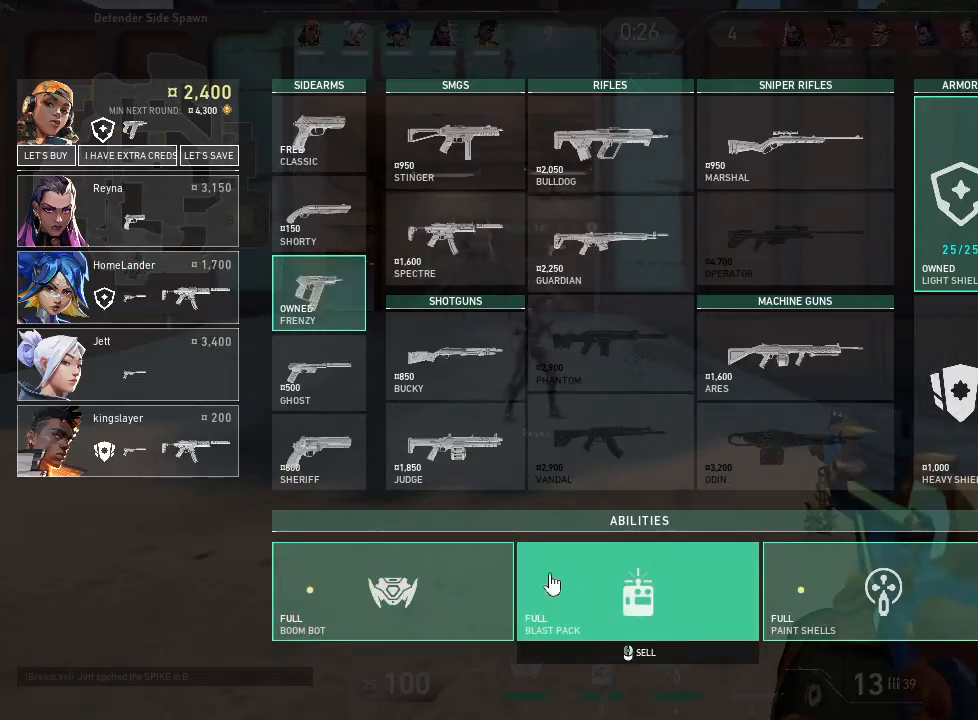
{"keys": ["w"], "mouse": [], "events": [[350, "w", "down"]]}
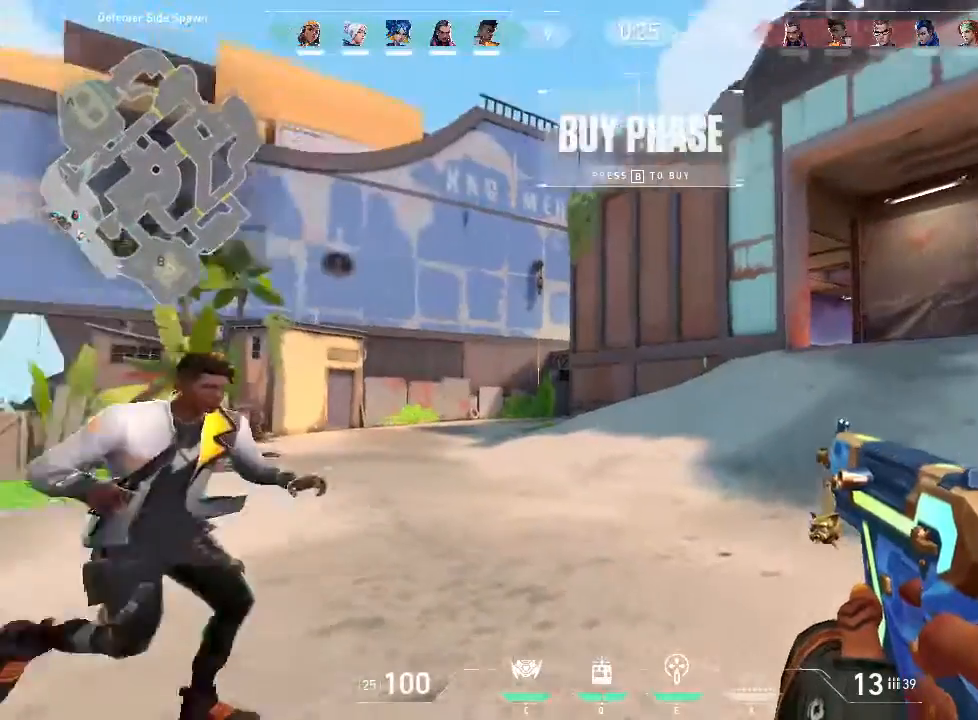
{"keys": ["w"], "mouse": []}